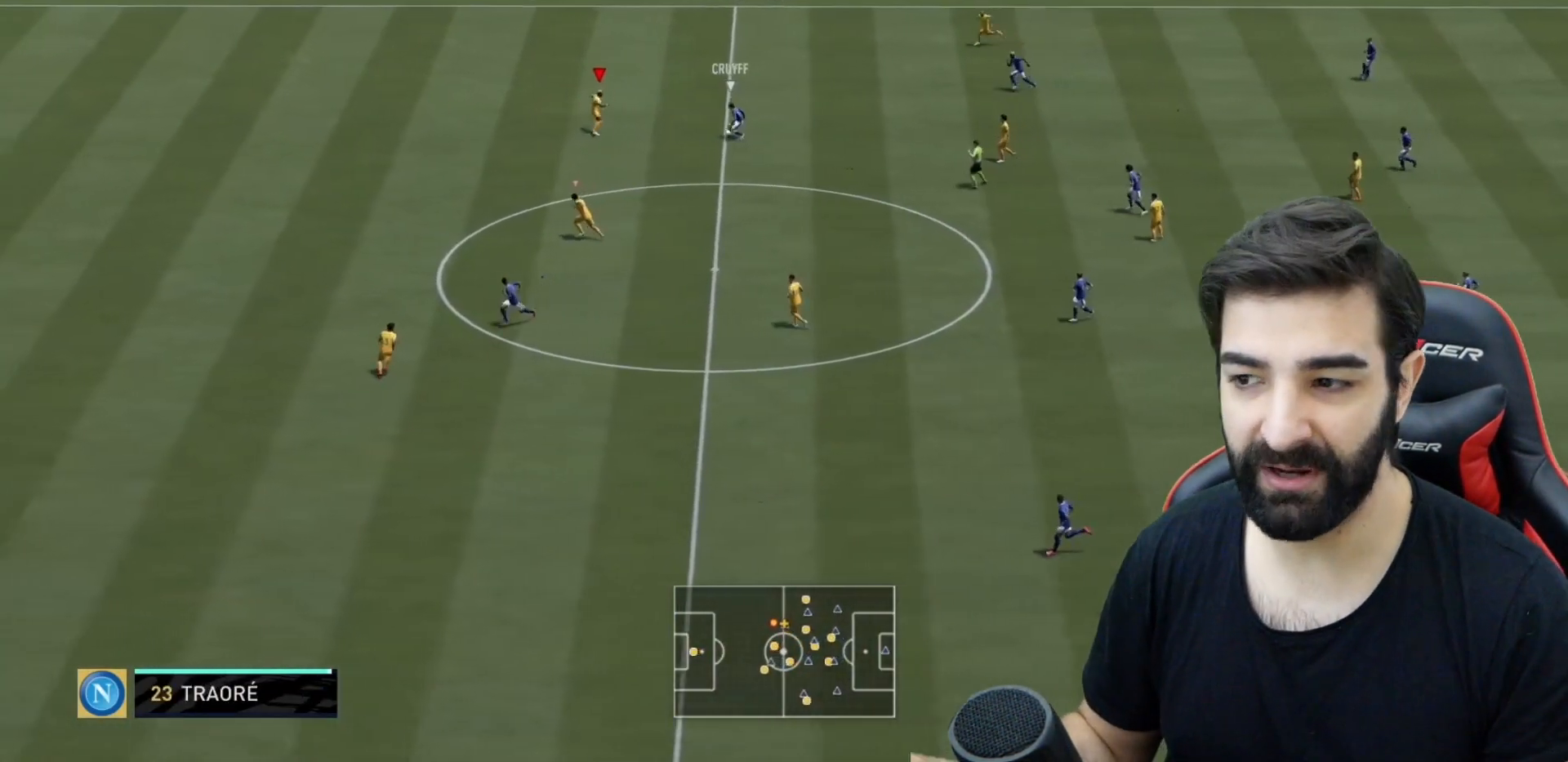
Gameplay with a controller (PlayStation layout); each line is a JSON object with the inputs held at the frame after it (dt_ms = milliseconds from this image to that frame). "events" lists button and stick changes between this image and that frame as [ms after this image, input, new state], when the widget could be followed in between. Not read: L3 R3.
{"dt_ms": 501, "buttons": ["L2", "R2"], "left_stick": "up-left", "right_stick": "down-left", "events": [[267, "L2", "down"], [351, "left_stick", "center"], [451, "left_stick", "up-left"], [468, "right_stick", "down-left"]]}
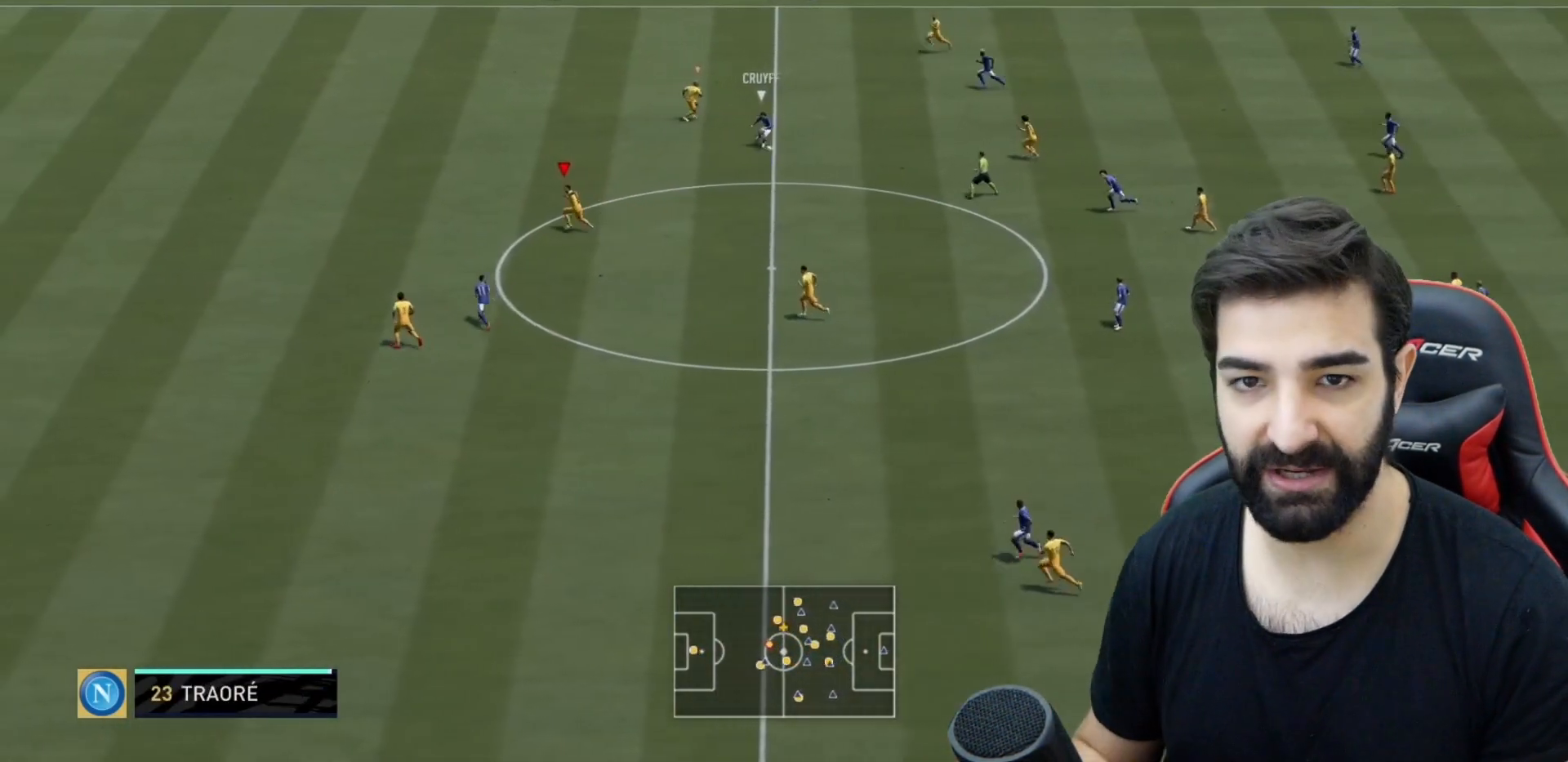
{"dt_ms": 500, "buttons": ["L2", "R2"], "left_stick": "left", "right_stick": "center", "events": [[33, "right_stick", "center"], [67, "left_stick", "left"], [200, "right_stick", "left"], [267, "right_stick", "center"]]}
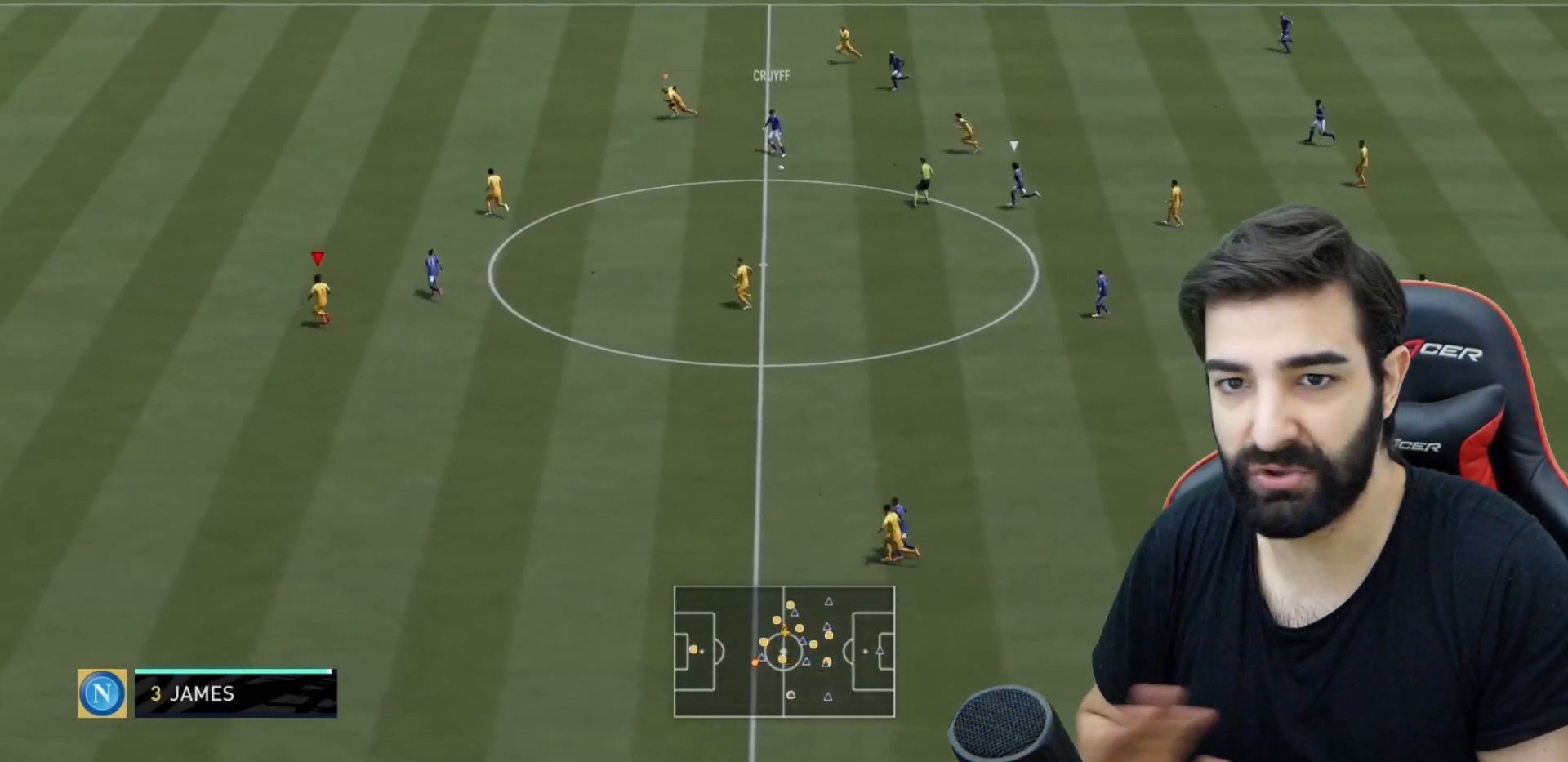
{"dt_ms": 501, "buttons": ["R2"], "left_stick": "up-left", "right_stick": "center", "events": [[151, "L2", "up"], [484, "left_stick", "up-left"]]}
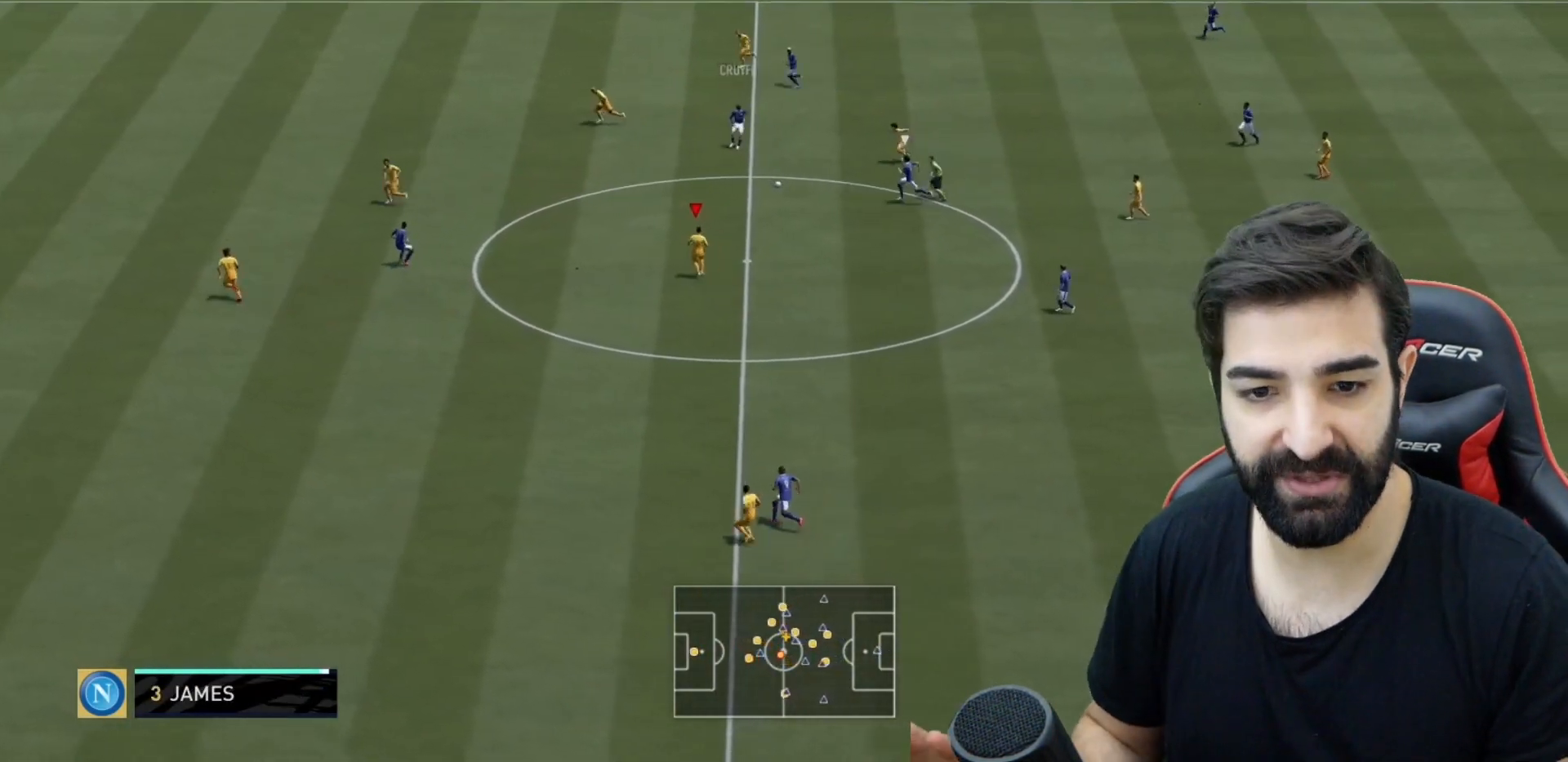
{"dt_ms": 500, "buttons": ["R2"], "left_stick": "up-left", "right_stick": "center"}
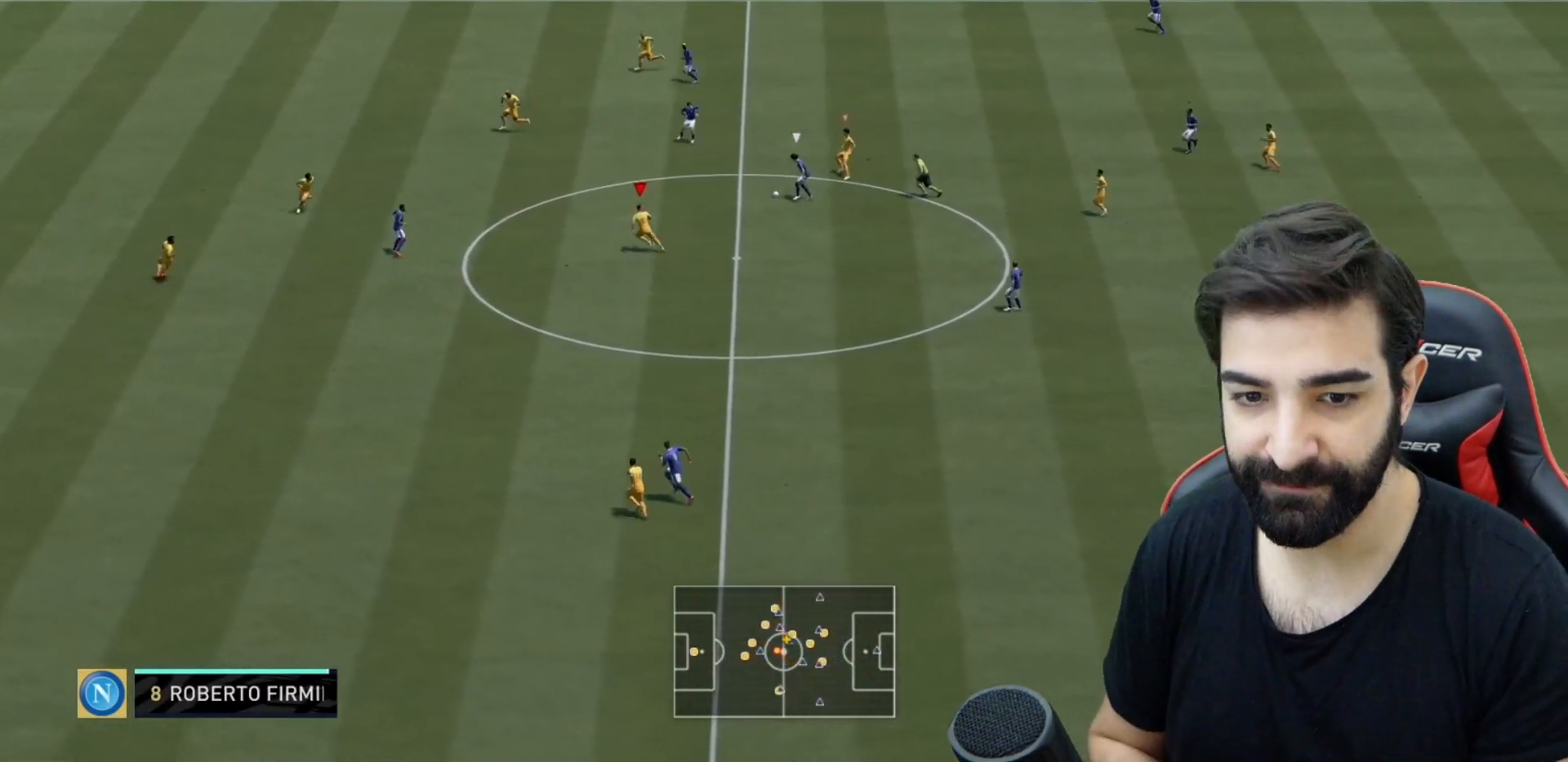
{"dt_ms": 501, "buttons": ["L2", "R2"], "left_stick": "right", "right_stick": "center", "events": [[34, "L2", "down"], [301, "left_stick", "right"]]}
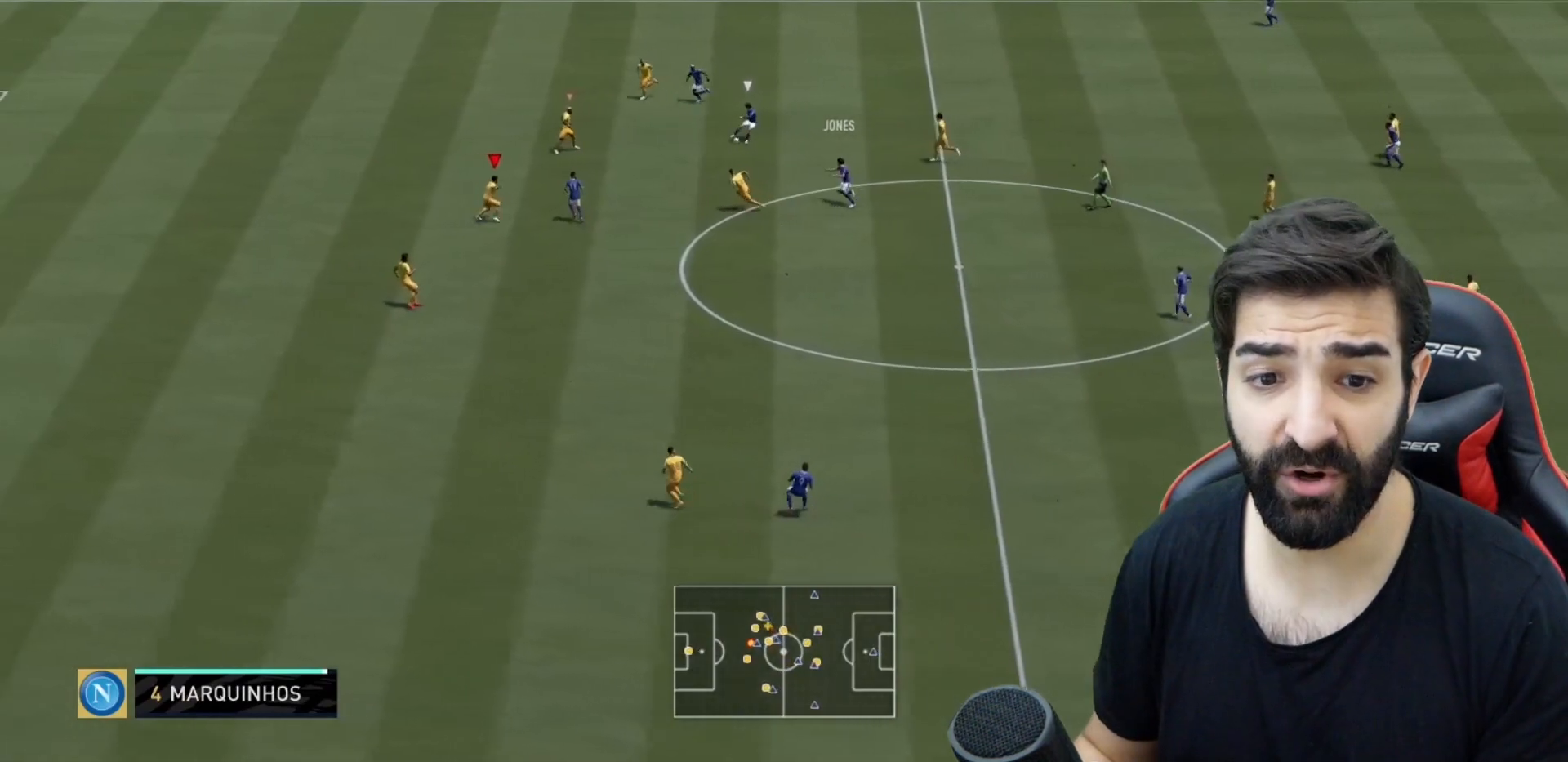
{"dt_ms": 500, "buttons": ["L2", "R2"], "left_stick": "up-left", "right_stick": "center", "events": [[100, "left_stick", "up-right"], [200, "left_stick", "up-left"], [250, "R2", "up"], [367, "R2", "down"]]}
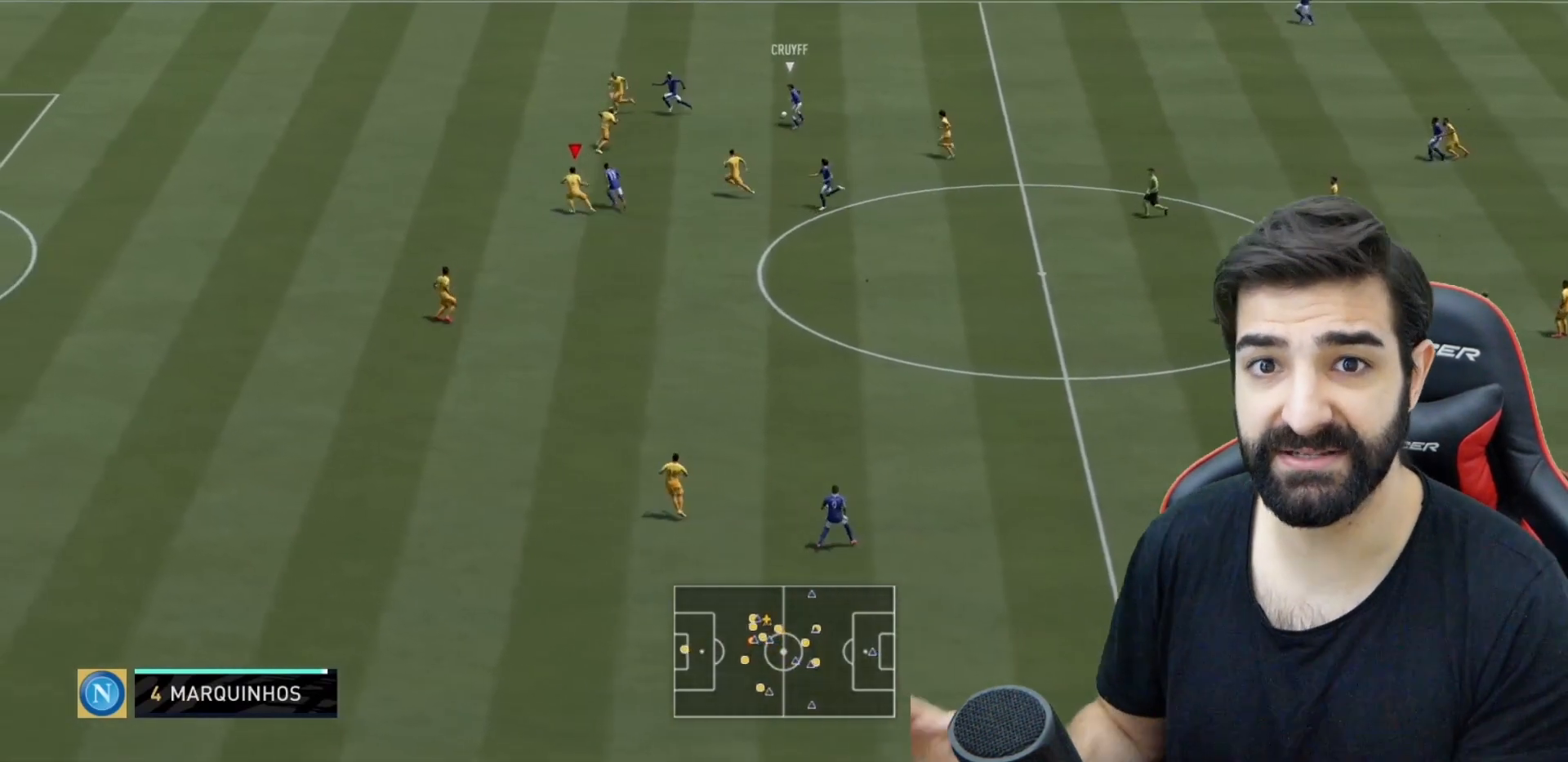
{"dt_ms": 501, "buttons": ["L2", "R2"], "left_stick": "left", "right_stick": "center", "events": [[67, "right_stick", "up"], [117, "left_stick", "left"], [134, "right_stick", "center"]]}
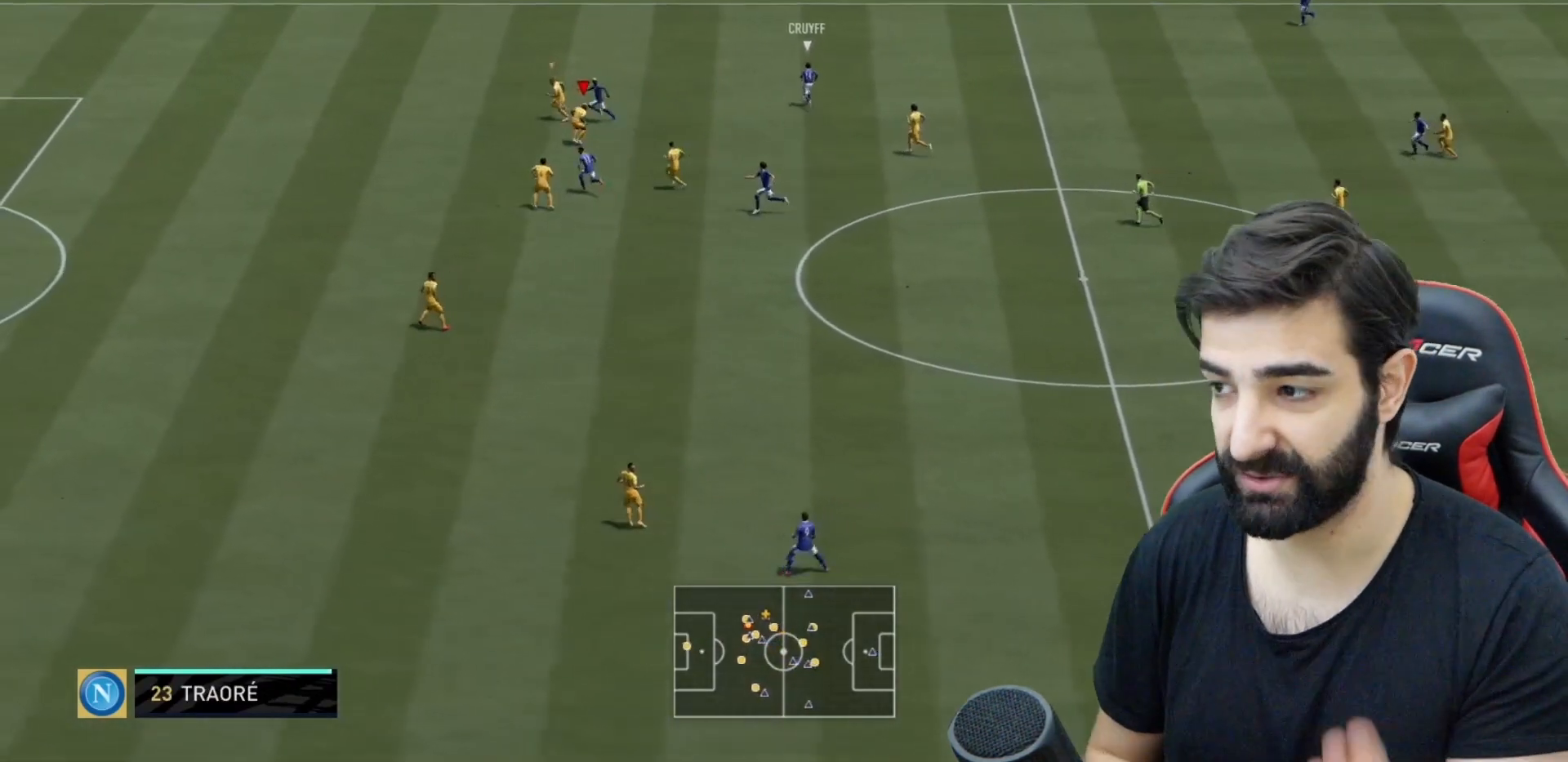
{"dt_ms": 500, "buttons": ["R2"], "left_stick": "left", "right_stick": "center", "events": [[83, "L2", "up"], [133, "right_stick", "up"], [200, "right_stick", "center"]]}
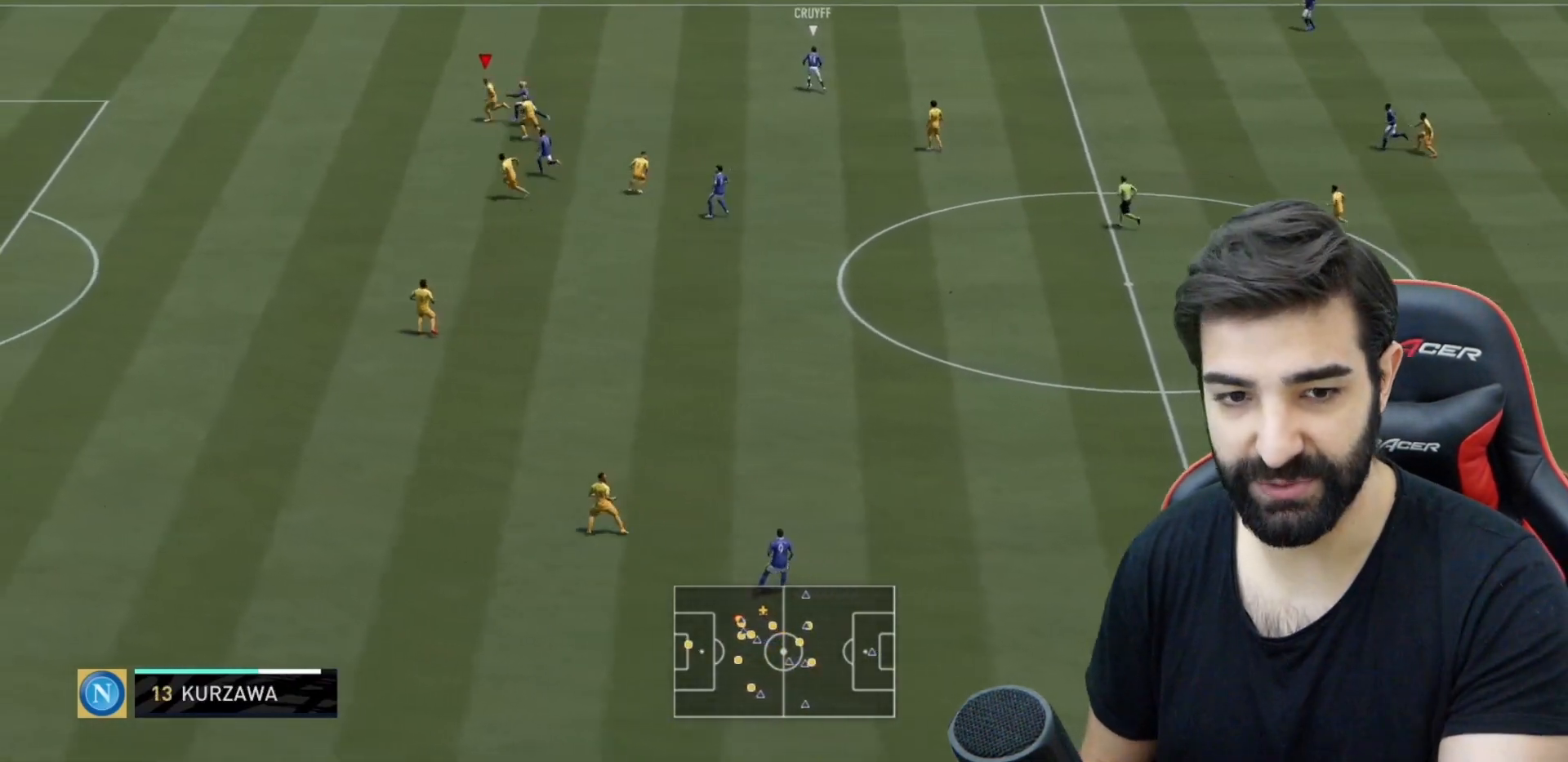
{"dt_ms": 501, "buttons": ["R2"], "left_stick": "left", "right_stick": "center", "events": []}
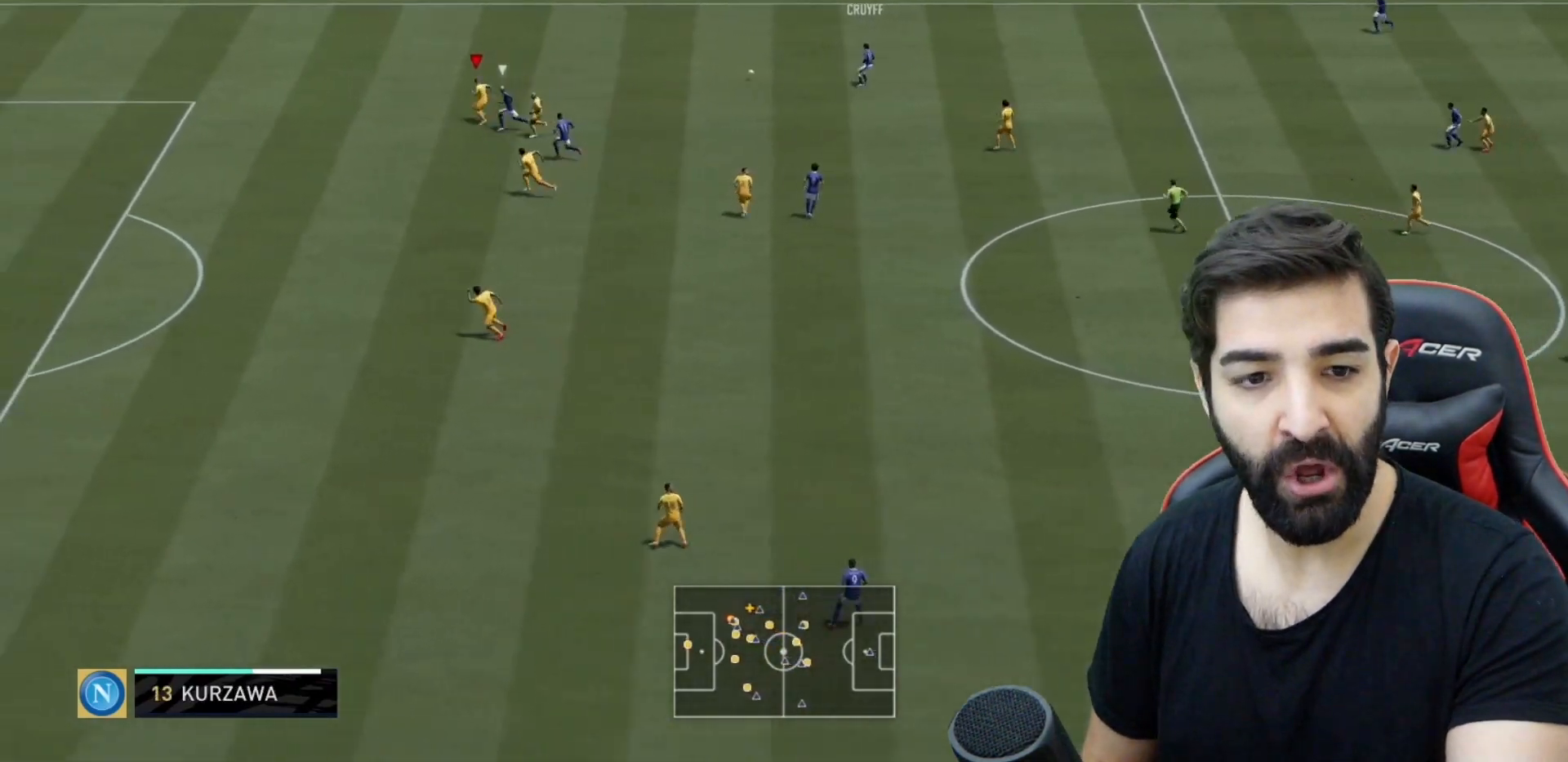
{"dt_ms": 500, "buttons": ["R2"], "left_stick": "up", "right_stick": "center", "events": [[434, "left_stick", "up"]]}
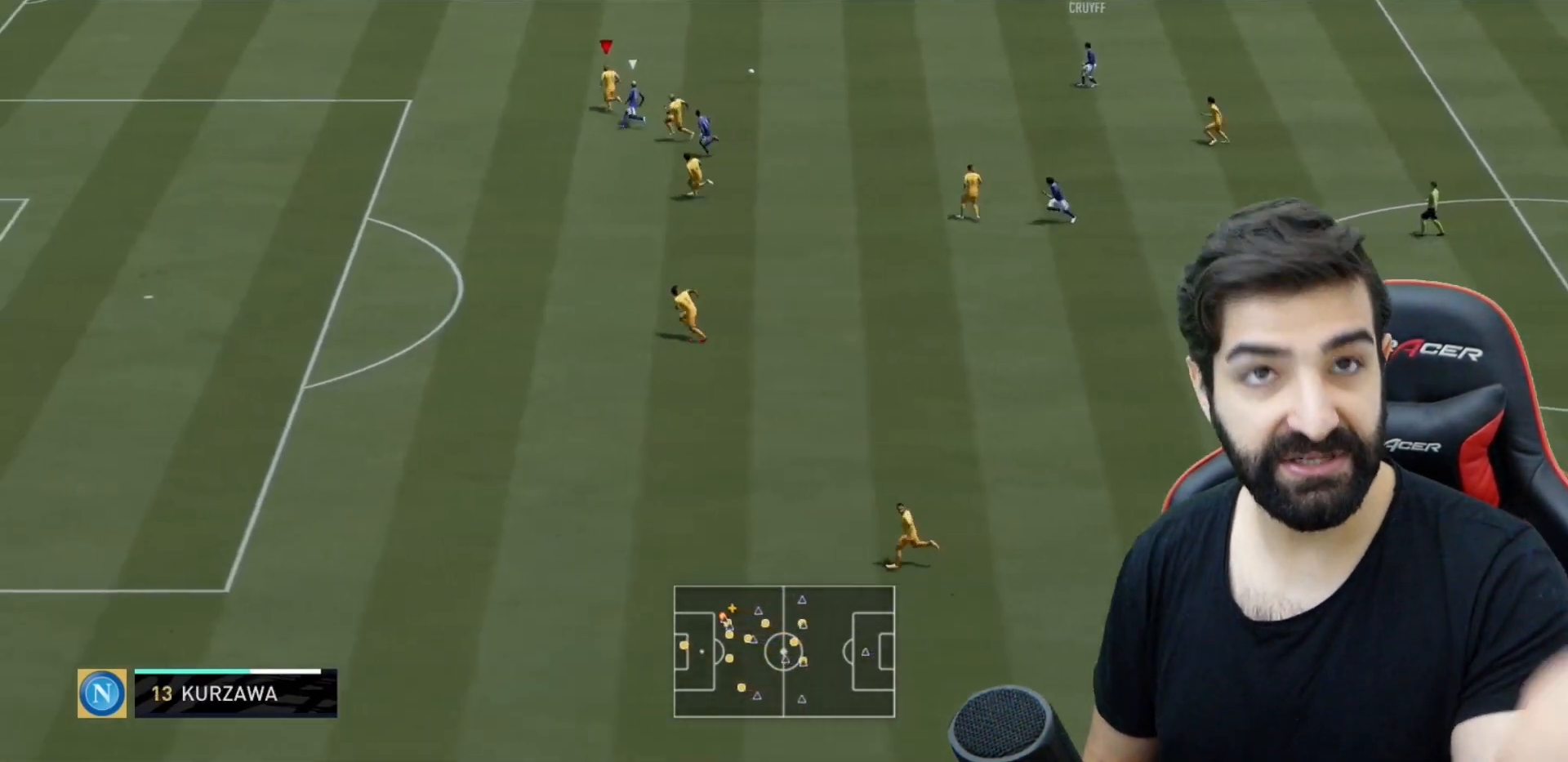
{"dt_ms": 501, "buttons": ["R2"], "left_stick": "up-left", "right_stick": "center", "events": [[167, "left_stick", "up-right"], [434, "left_stick", "up-left"]]}
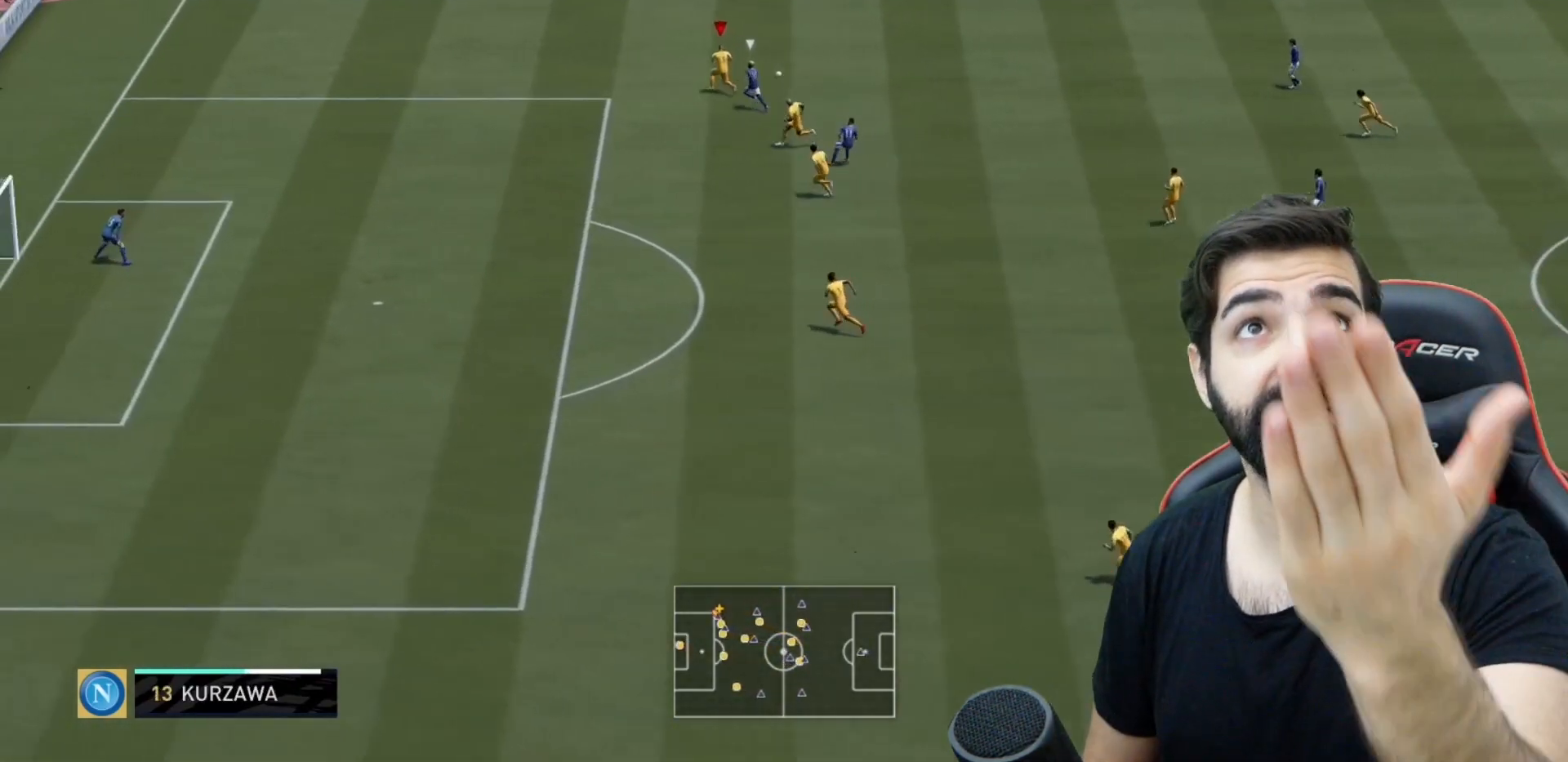
{"dt_ms": 500, "buttons": [], "left_stick": "up", "right_stick": "center", "events": [[100, "left_stick", "down-left"], [150, "R2", "up"], [400, "left_stick", "up"]]}
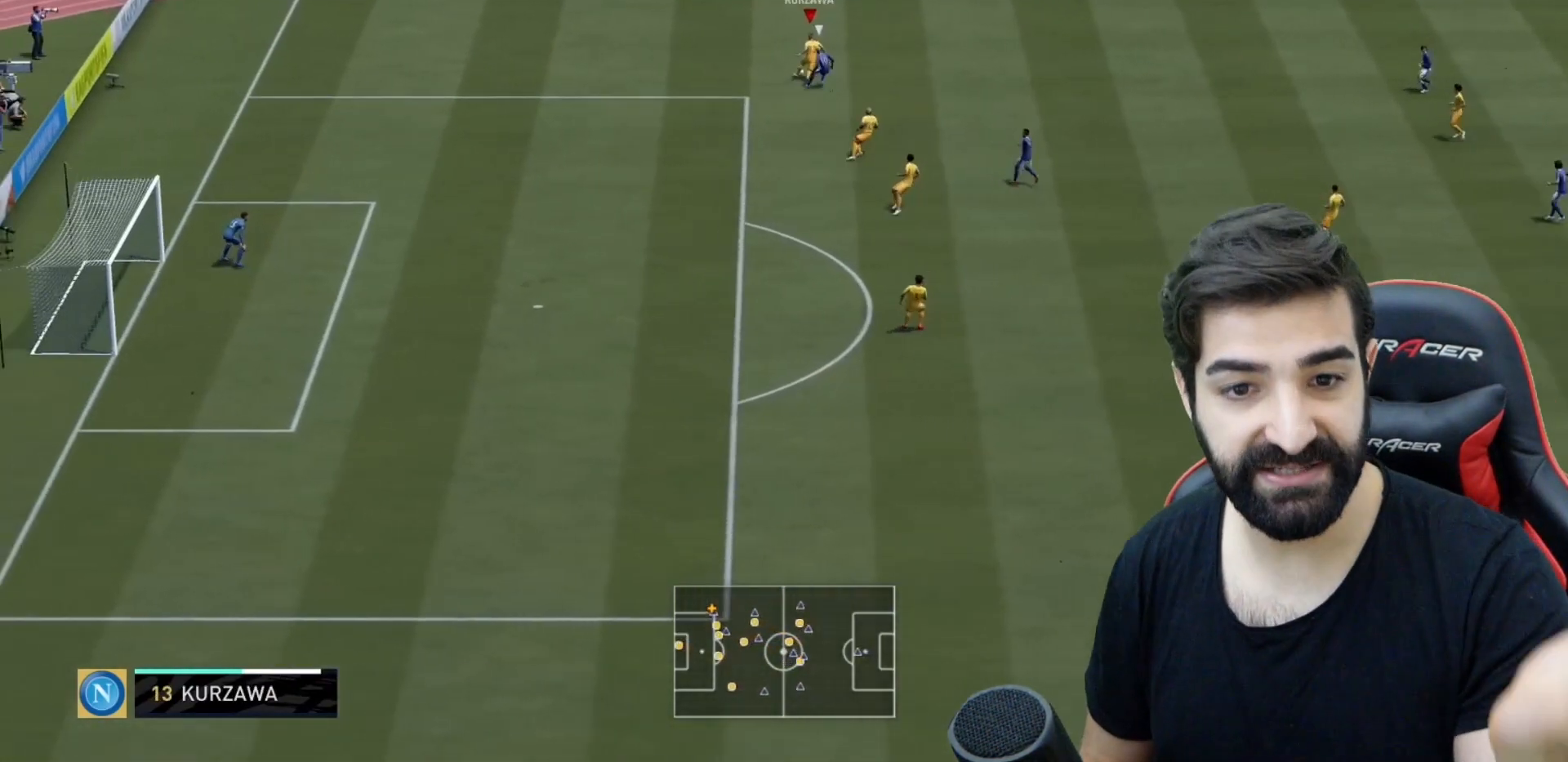
{"dt_ms": 501, "buttons": ["R2"], "left_stick": "up", "right_stick": "center", "events": [[34, "R2", "down"], [134, "R2", "up"], [184, "R2", "down"]]}
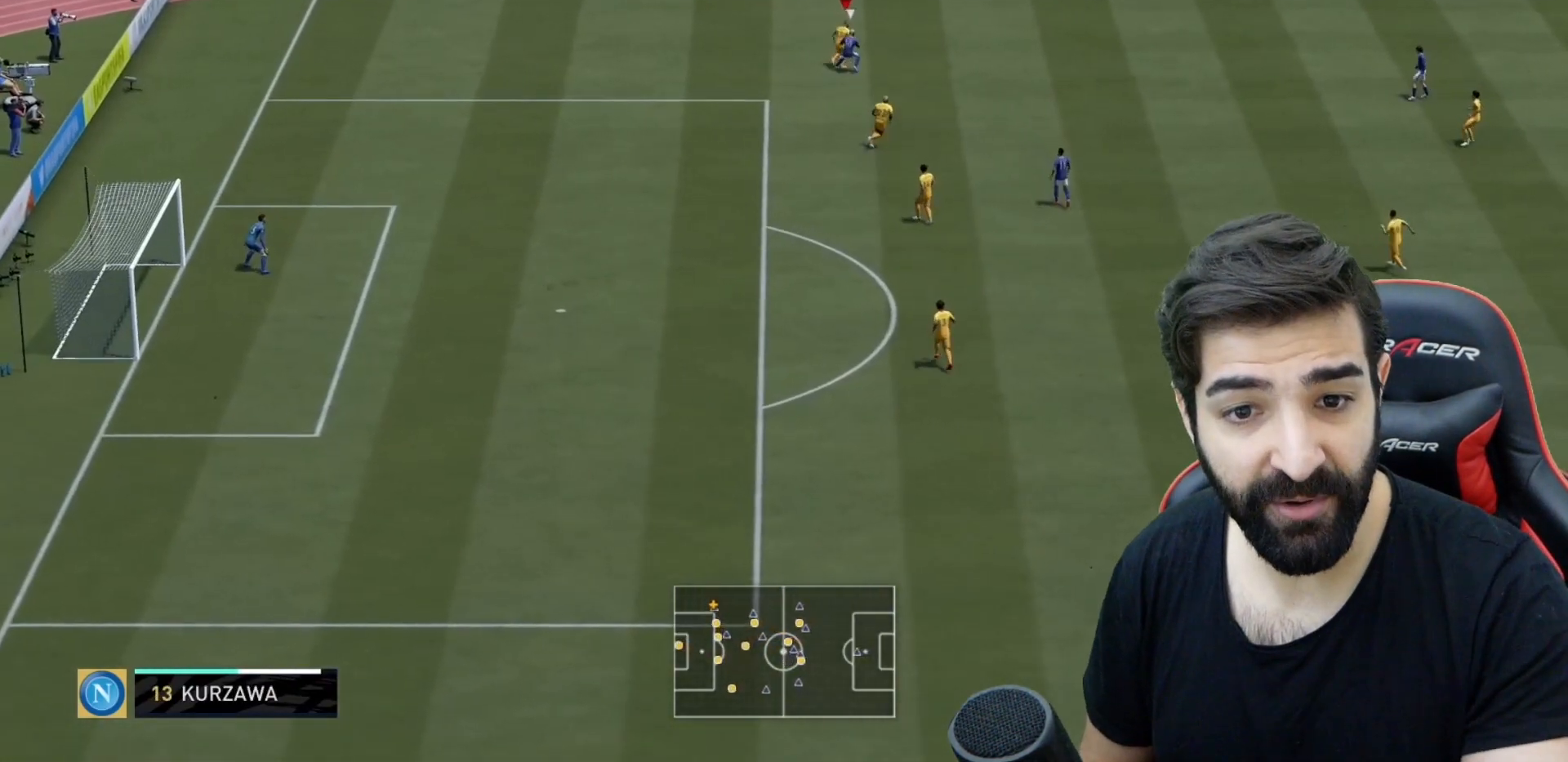
{"dt_ms": 500, "buttons": [], "left_stick": "up", "right_stick": "center", "events": [[450, "R2", "up"]]}
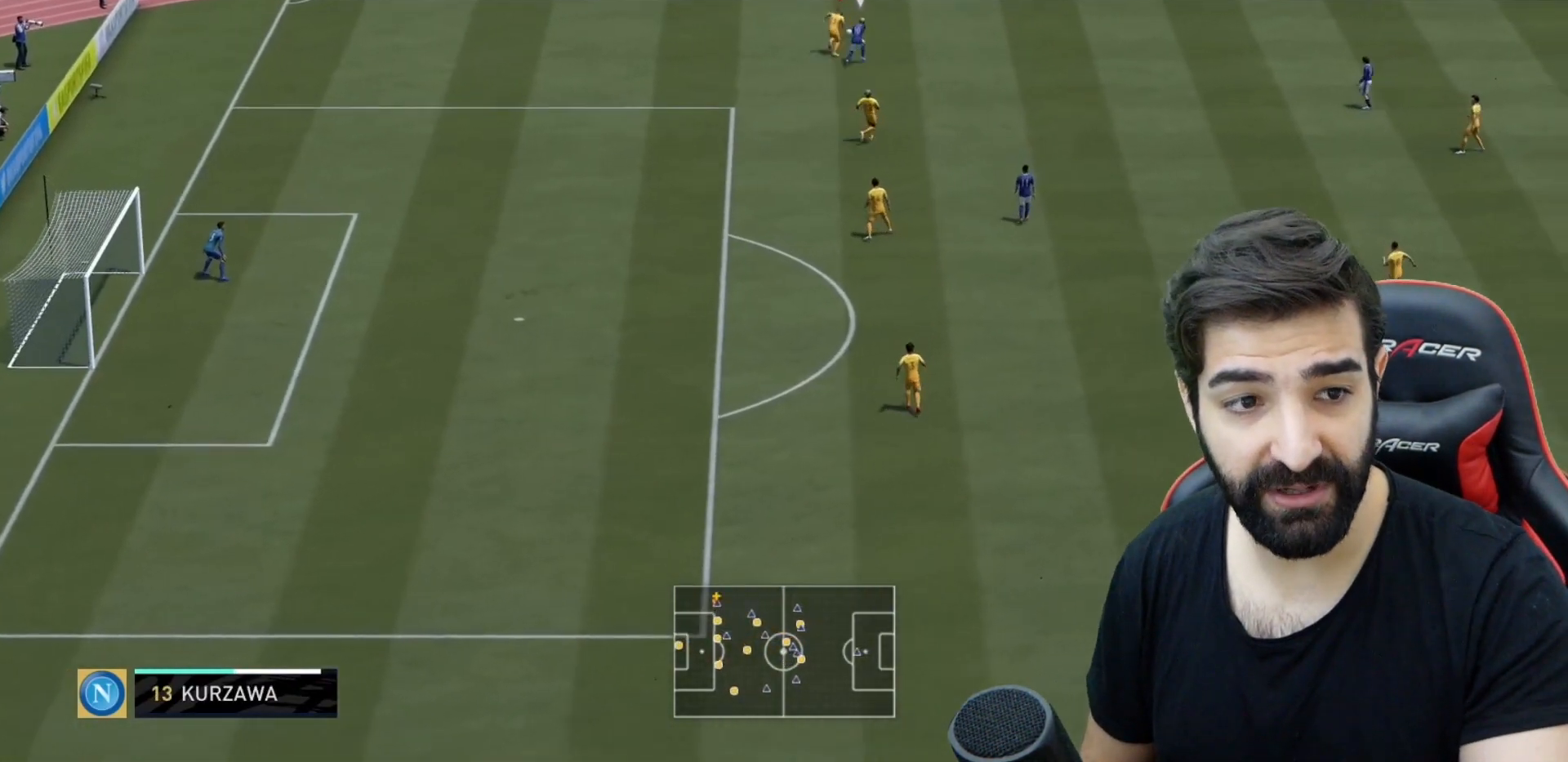
{"dt_ms": 501, "buttons": ["CROSS"], "left_stick": "down-left", "right_stick": "center", "events": [[51, "right_stick", "left"], [284, "left_stick", "up-left"], [434, "left_stick", "center"], [434, "right_stick", "center"], [501, "CROSS", "down"], [501, "left_stick", "down-left"]]}
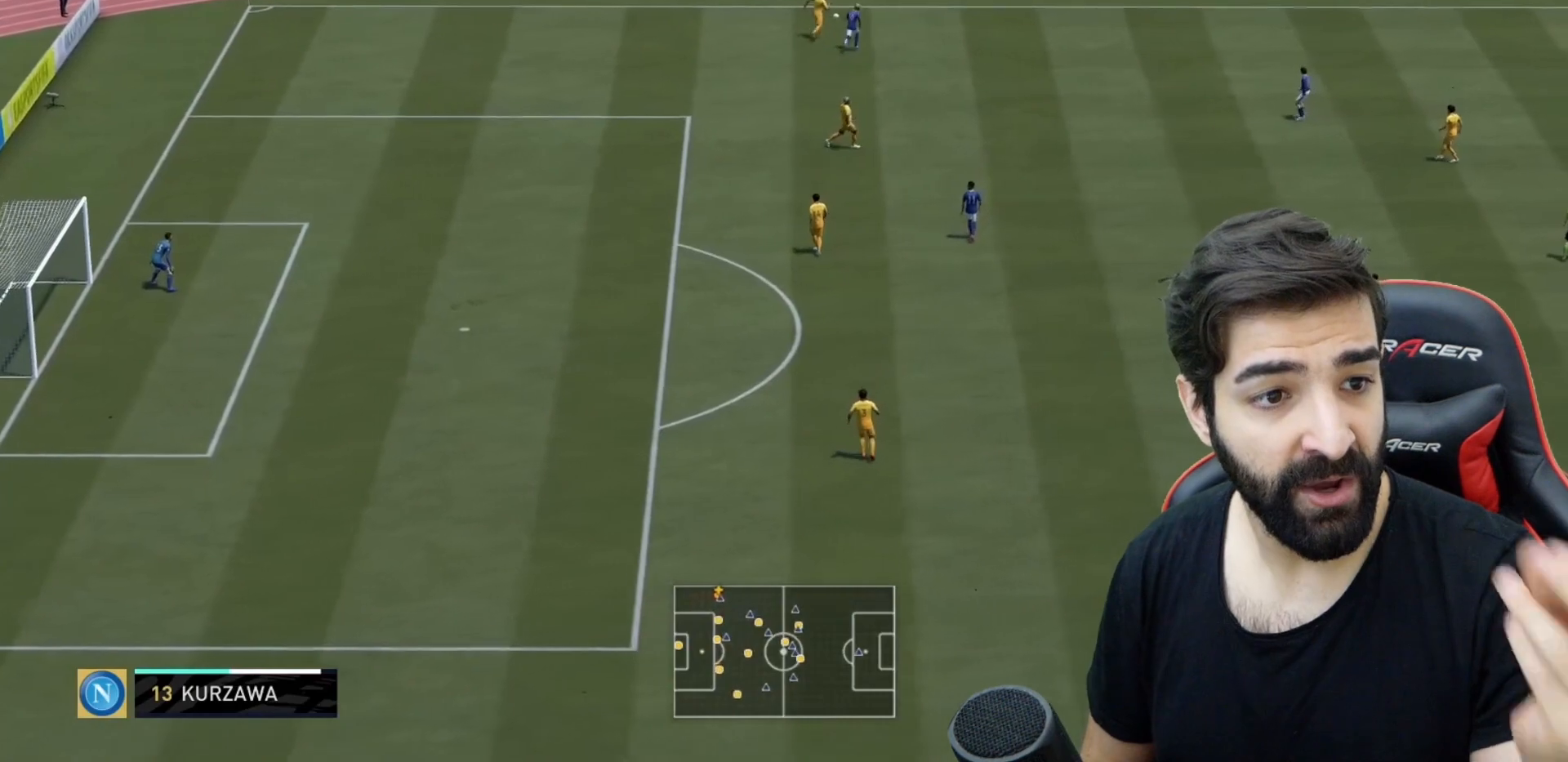
{"dt_ms": 500, "buttons": ["R2"], "left_stick": "down", "right_stick": "center", "events": [[133, "CROSS", "up"], [167, "left_stick", "down"], [317, "R2", "down"]]}
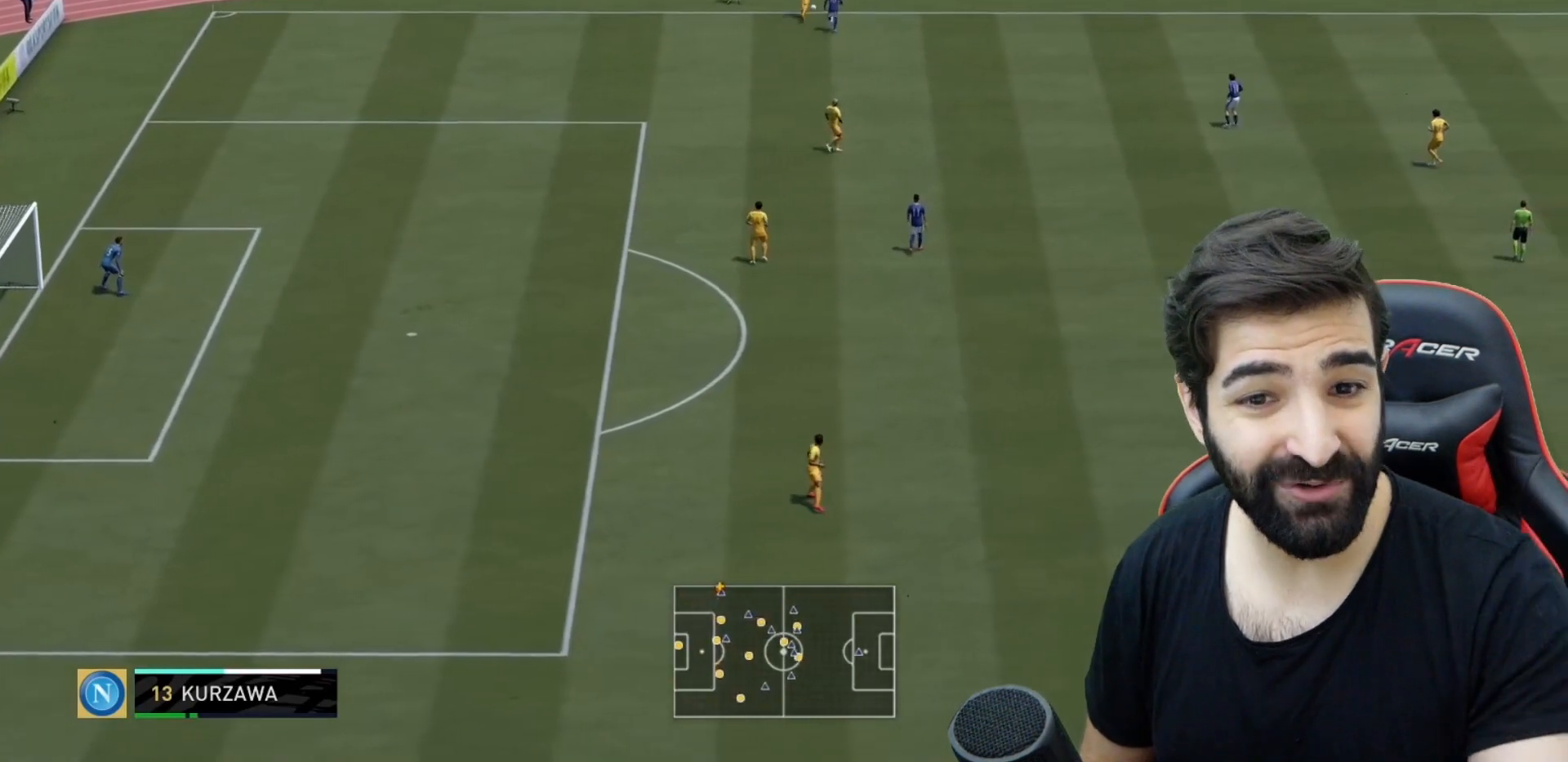
{"dt_ms": 985, "buttons": [], "left_stick": "center", "right_stick": "center"}
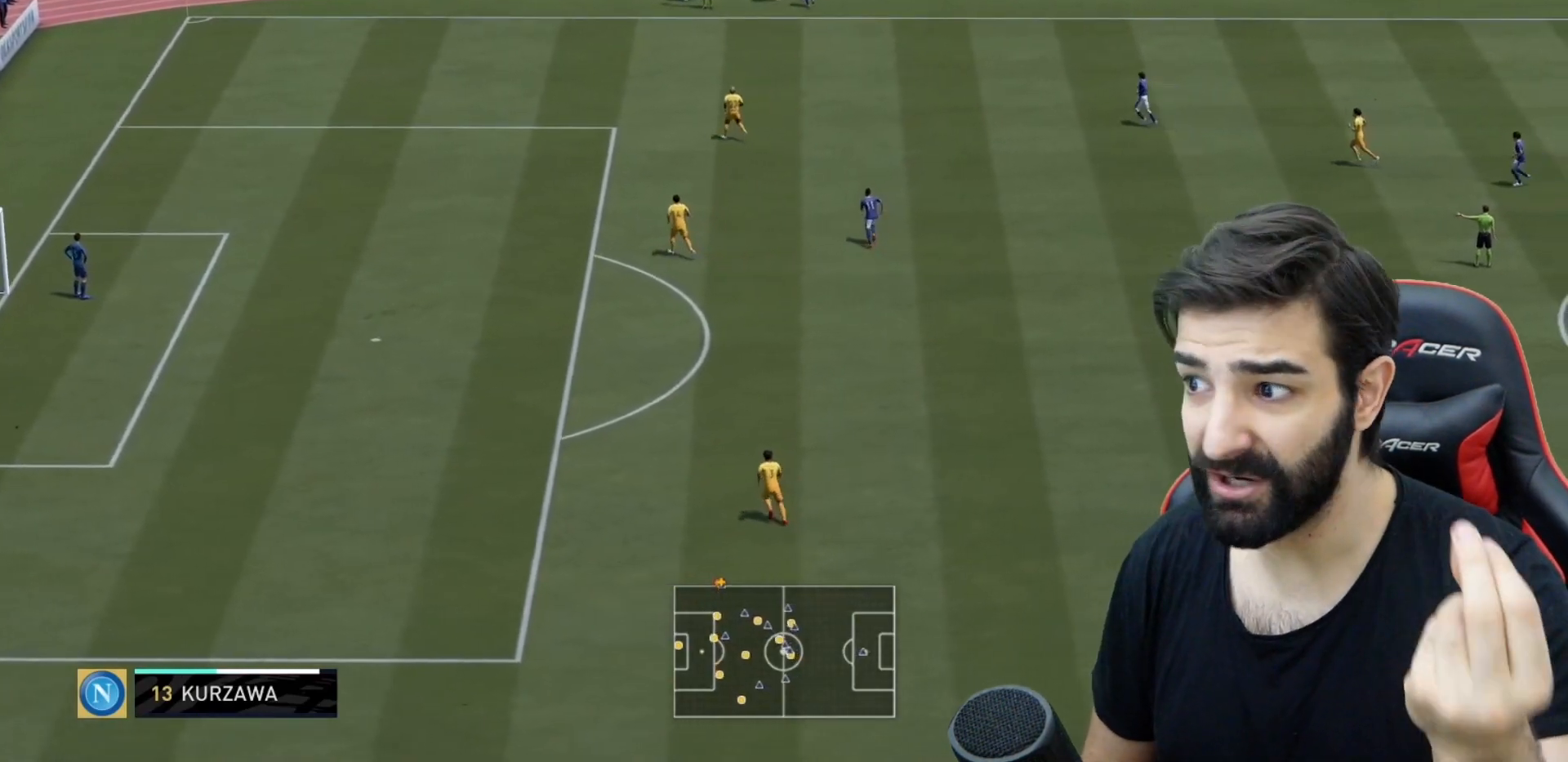
{"dt_ms": 500, "buttons": ["CROSS"], "left_stick": "down", "right_stick": "center", "events": [[67, "CROSS", "down"], [133, "left_stick", "down"], [167, "CROSS", "up"], [267, "CROSS", "down"], [350, "CROSS", "up"], [450, "CROSS", "down"]]}
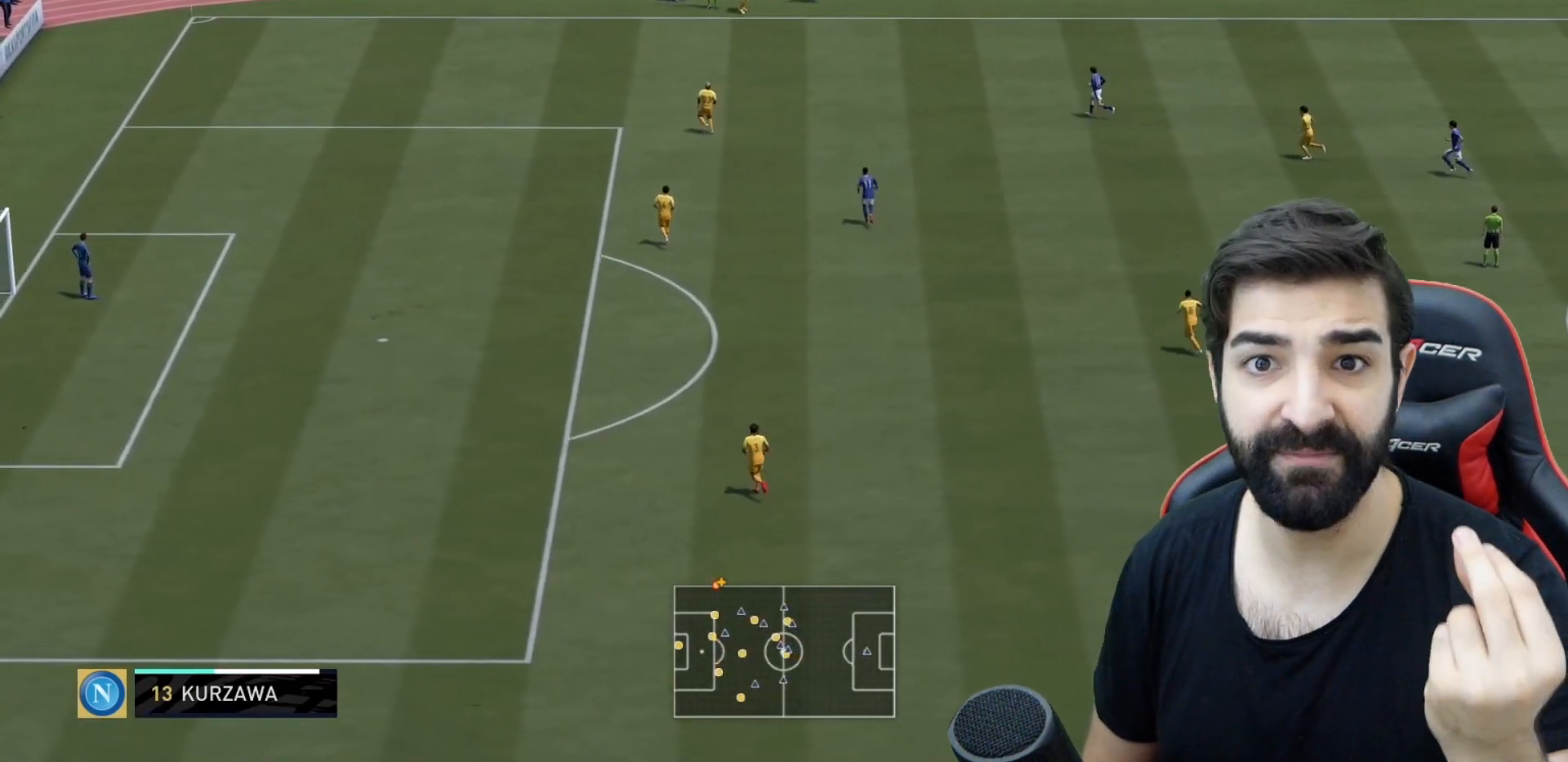
{"dt_ms": 501, "buttons": ["L2"], "left_stick": "right", "right_stick": "center", "events": [[100, "CROSS", "up"], [167, "L2", "down"], [184, "CROSS", "down"], [251, "CROSS", "up"], [251, "left_stick", "down-right"], [484, "left_stick", "right"]]}
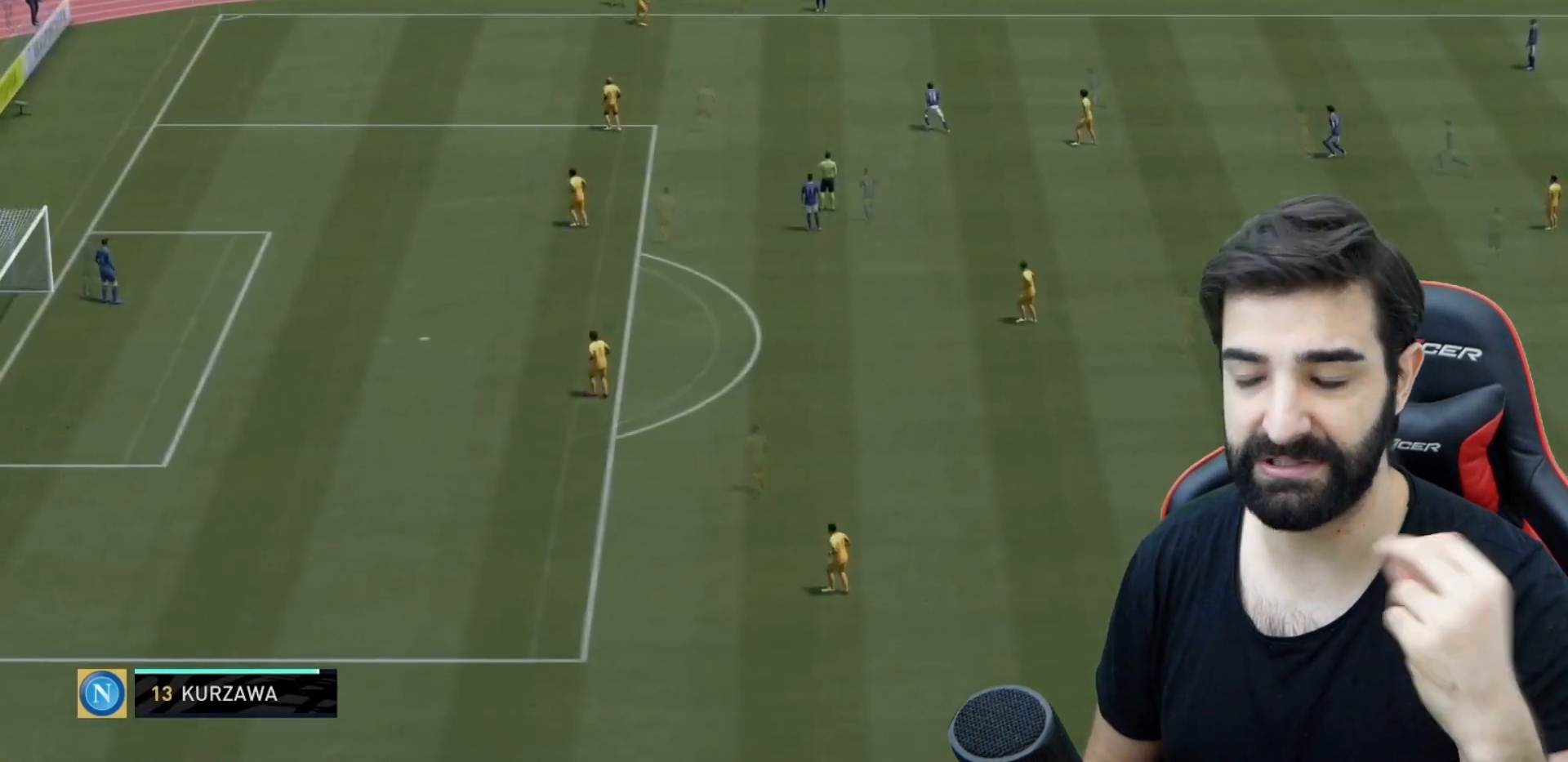
{"dt_ms": 500, "buttons": ["L2", "R2"], "left_stick": "up-left", "right_stick": "center", "events": [[67, "R2", "down"], [83, "left_stick", "down-right"], [350, "left_stick", "up-left"], [384, "right_stick", "down-right"], [484, "right_stick", "center"]]}